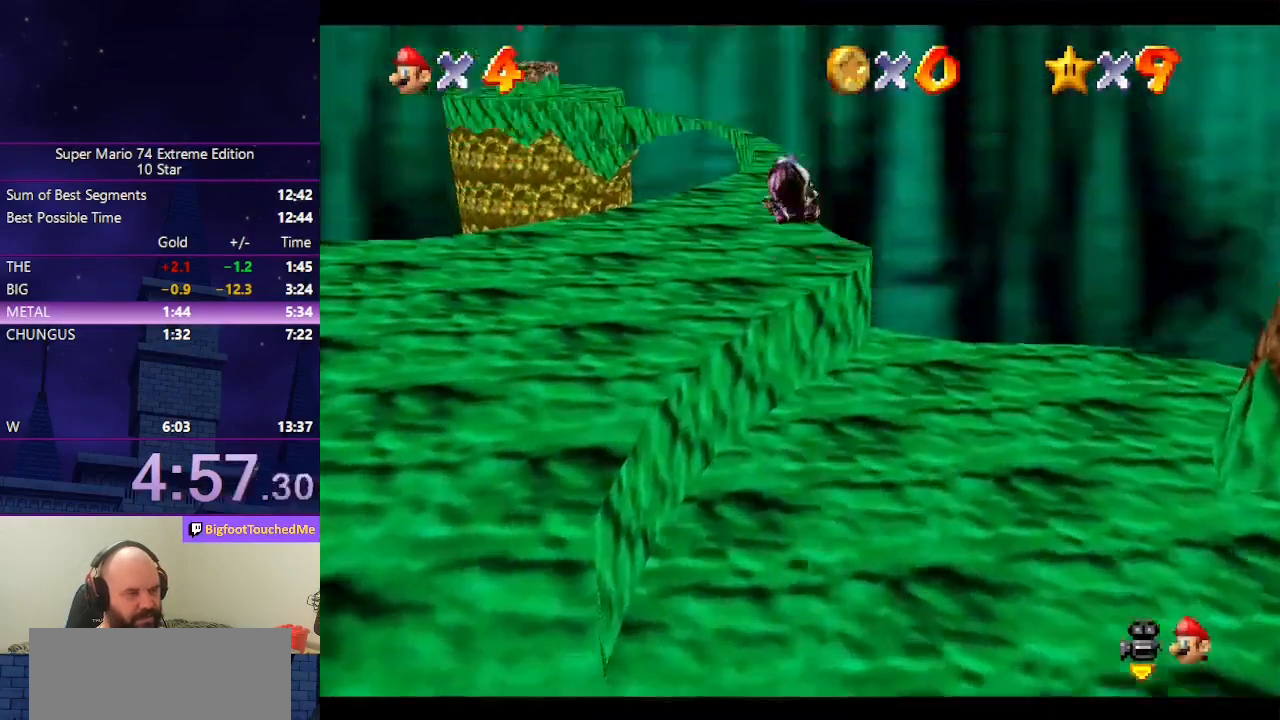
Gameplay with a controller (Nintendo layout); each line is a JSON object with the inputs held at the frame after it. "events" lists button and stick changes between this image and that frame as [ms after this image, input, new state], when the widget could be followed in between. Not read: L3 R3.
{"buttons": [], "left_stick": "up", "events": []}
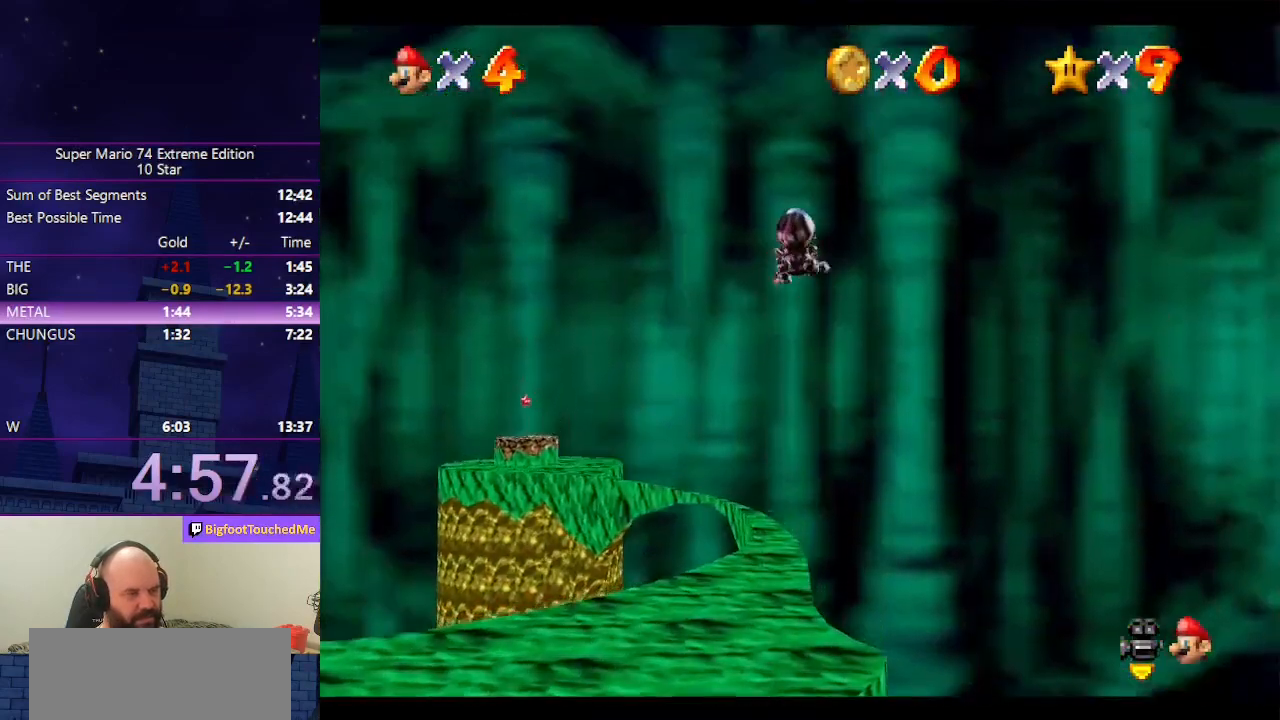
{"buttons": [], "left_stick": "up", "events": [[266, "left_stick", "up-left"], [433, "left_stick", "up"]]}
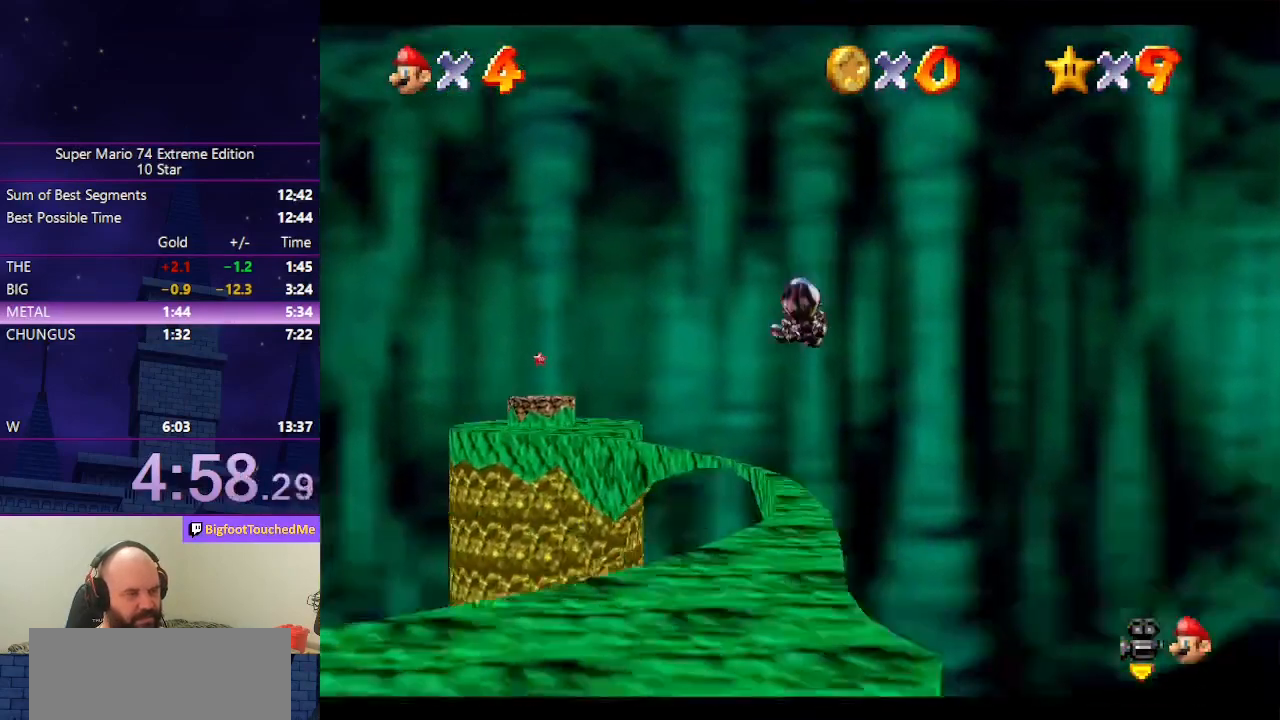
{"buttons": [], "left_stick": "up", "events": []}
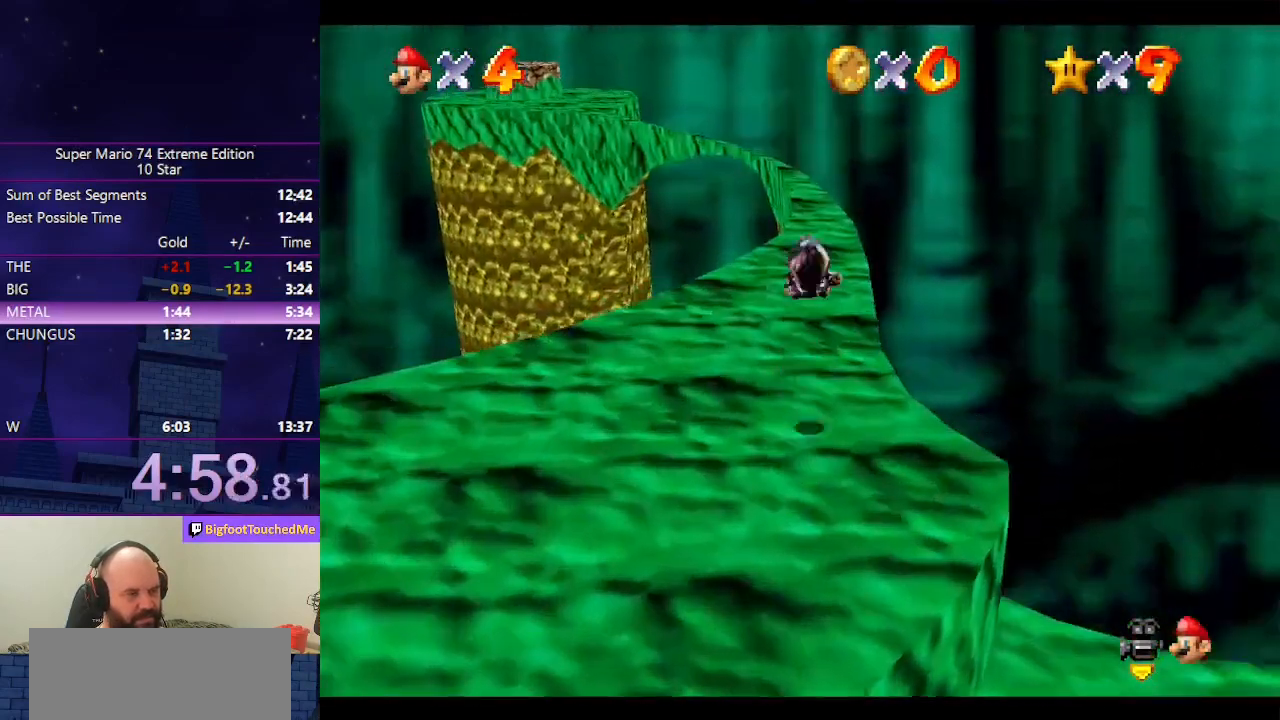
{"buttons": [], "left_stick": "up", "events": []}
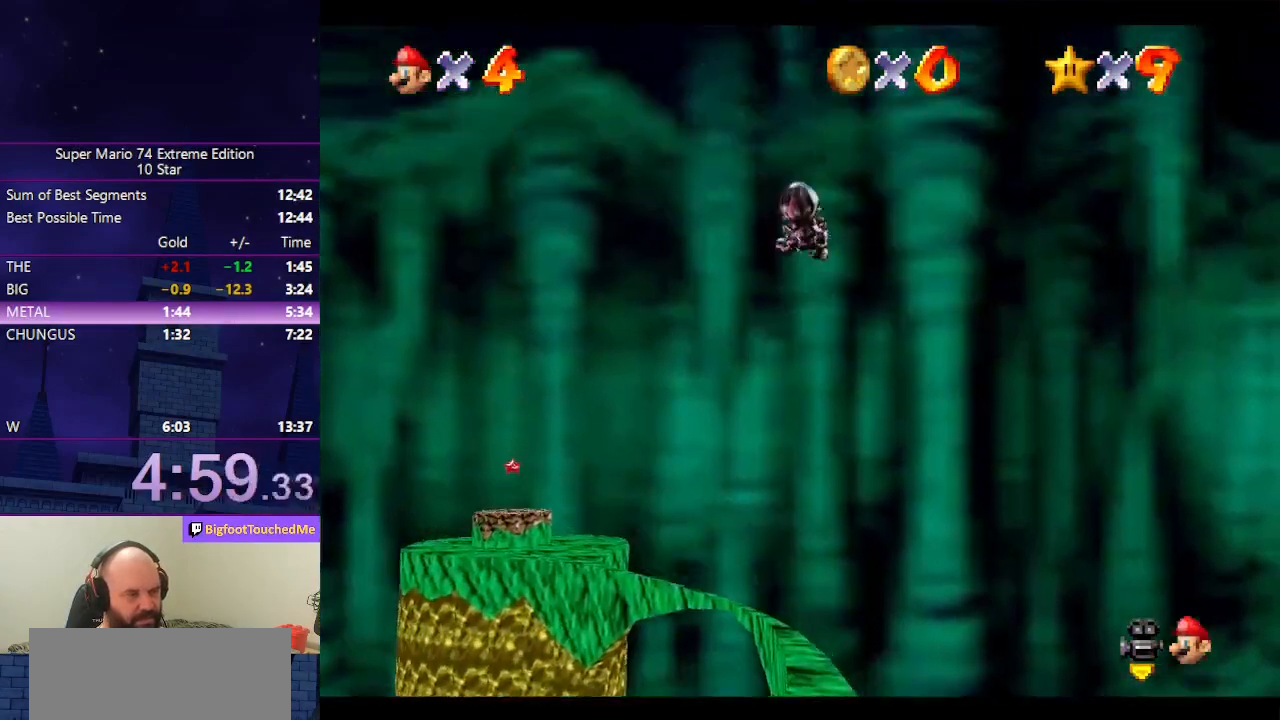
{"buttons": [], "left_stick": "up", "events": []}
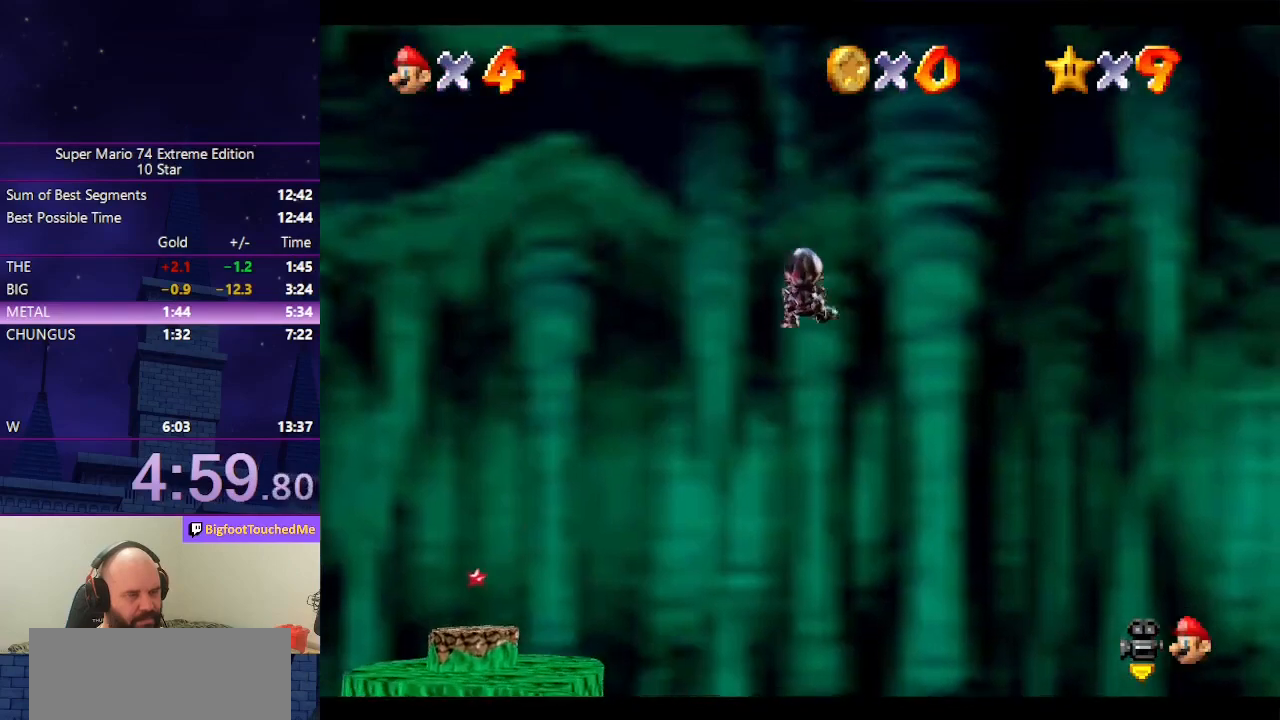
{"buttons": ["C_RIGHT"], "left_stick": "up", "events": [[500, "C_RIGHT", "down"]]}
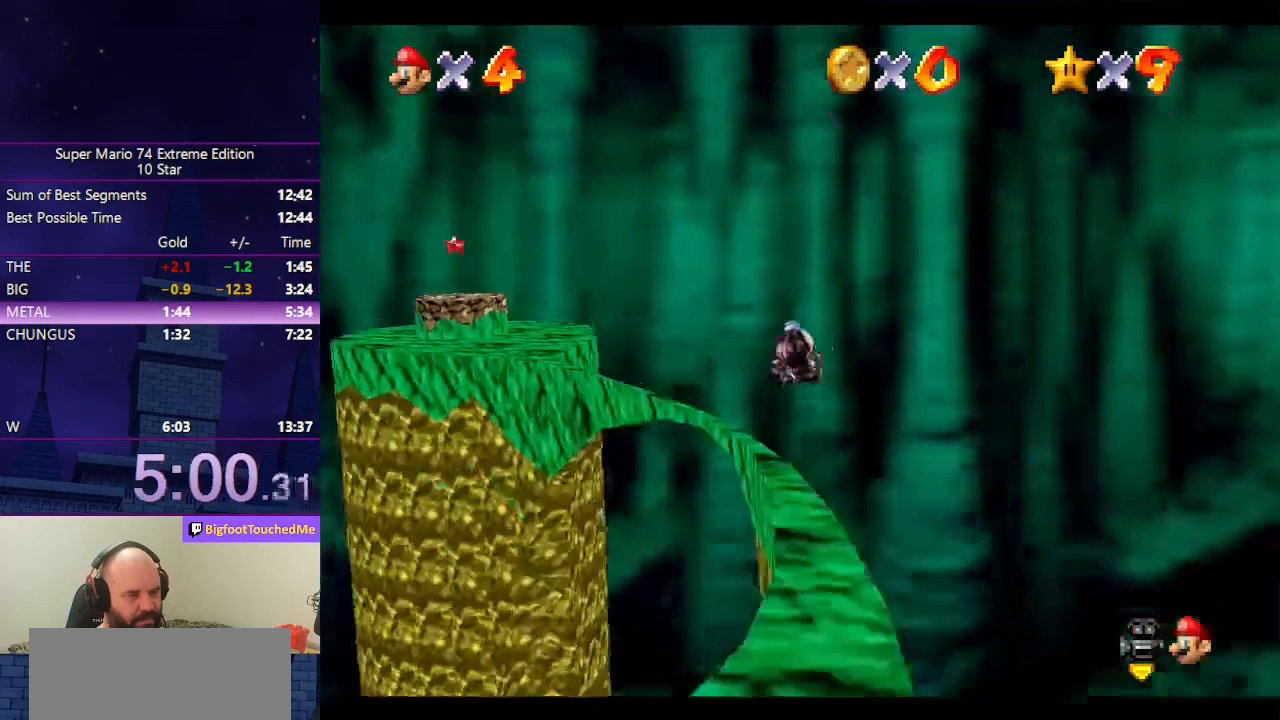
{"buttons": [], "left_stick": "up", "events": [[100, "C_RIGHT", "up"], [166, "C_RIGHT", "down"], [266, "C_RIGHT", "up"], [333, "C_RIGHT", "down"], [433, "C_RIGHT", "up"]]}
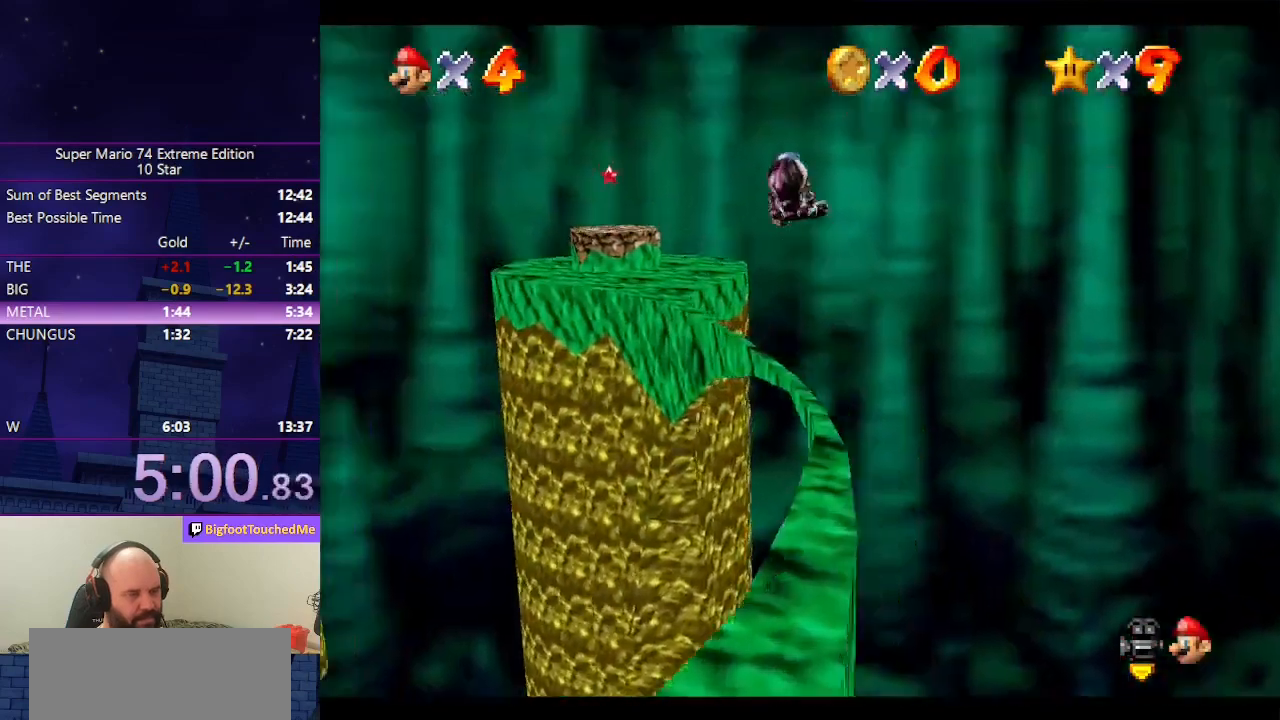
{"buttons": [], "left_stick": "up", "events": []}
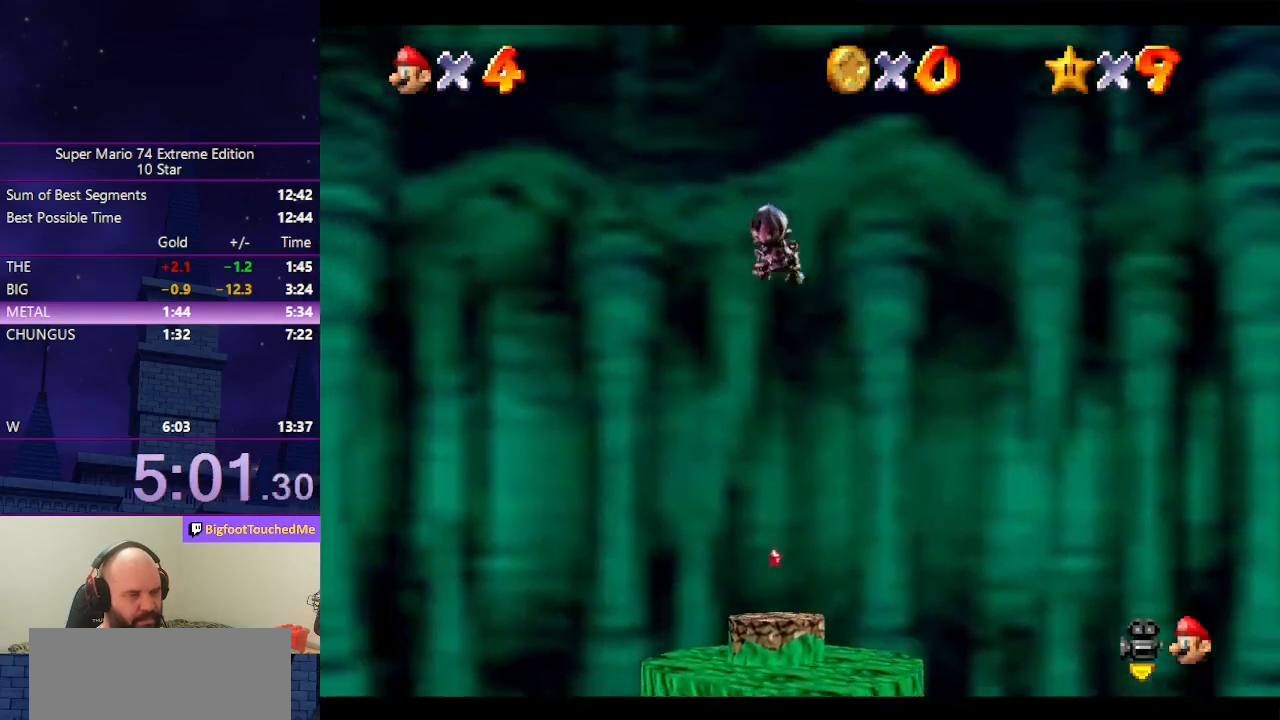
{"buttons": [], "left_stick": "up", "events": []}
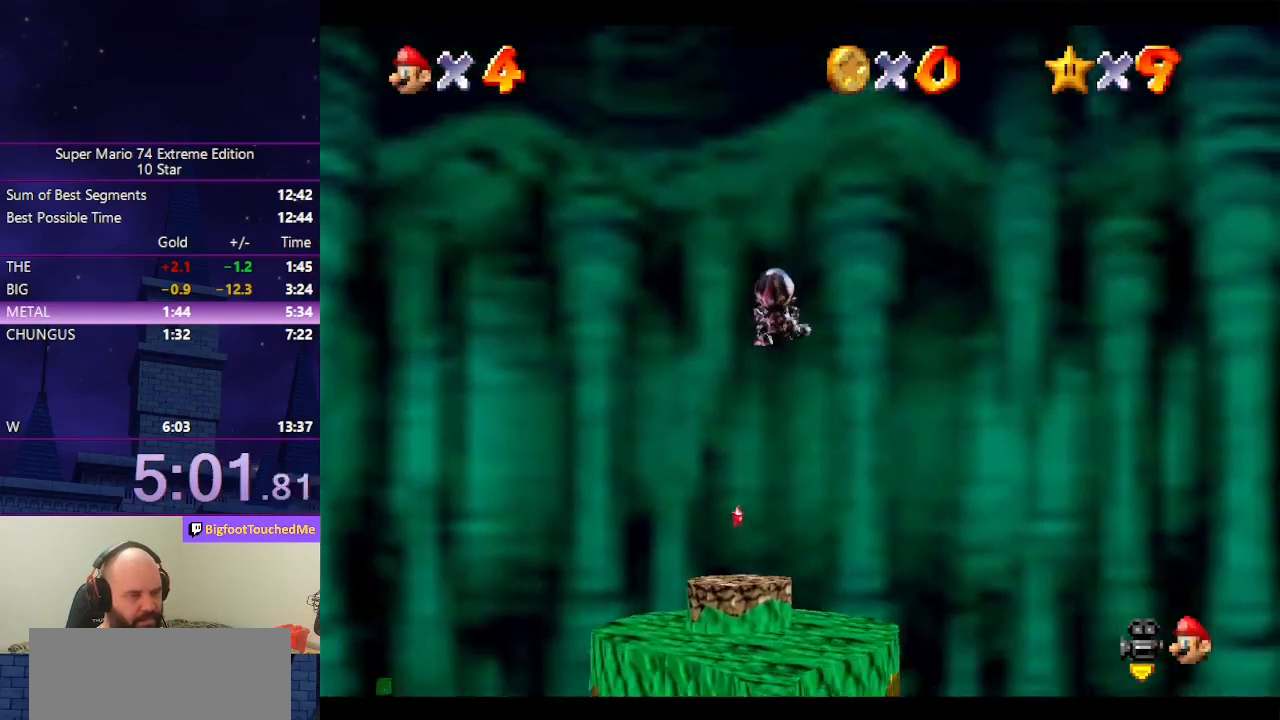
{"buttons": [], "left_stick": "up-right", "events": [[400, "left_stick", "up-right"]]}
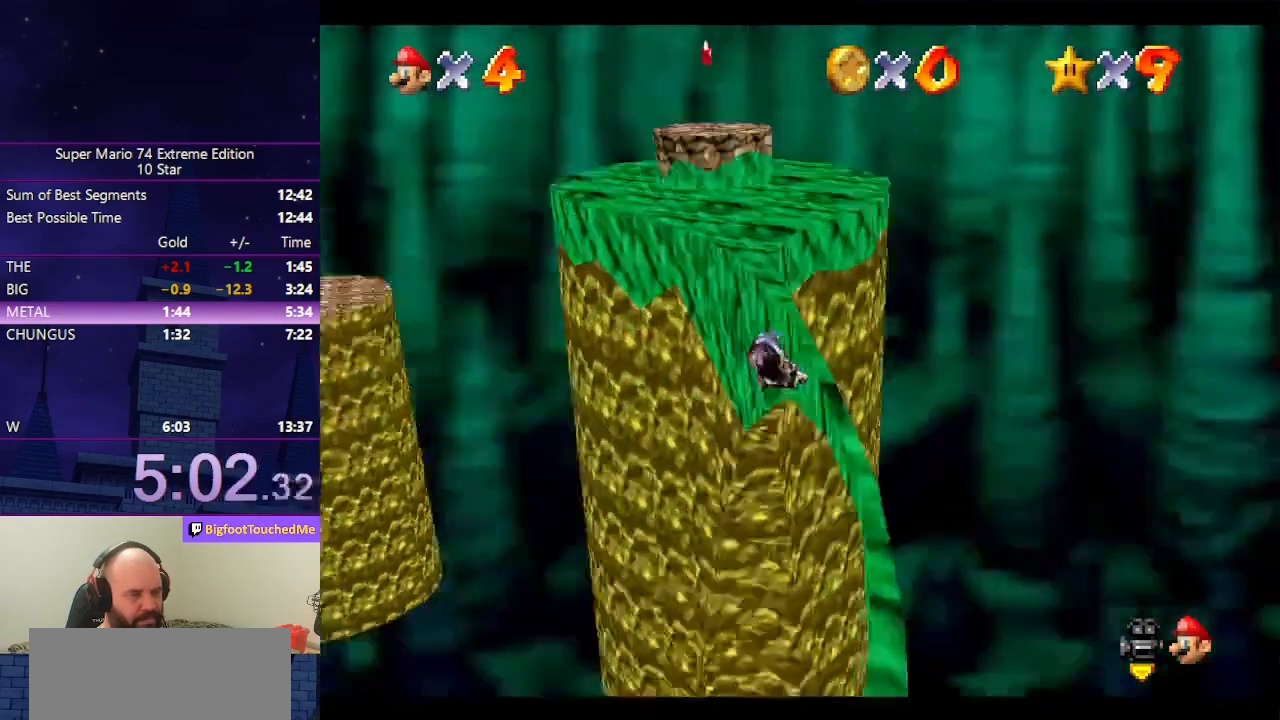
{"buttons": [], "left_stick": "up", "events": [[133, "left_stick", "right"], [266, "left_stick", "up"]]}
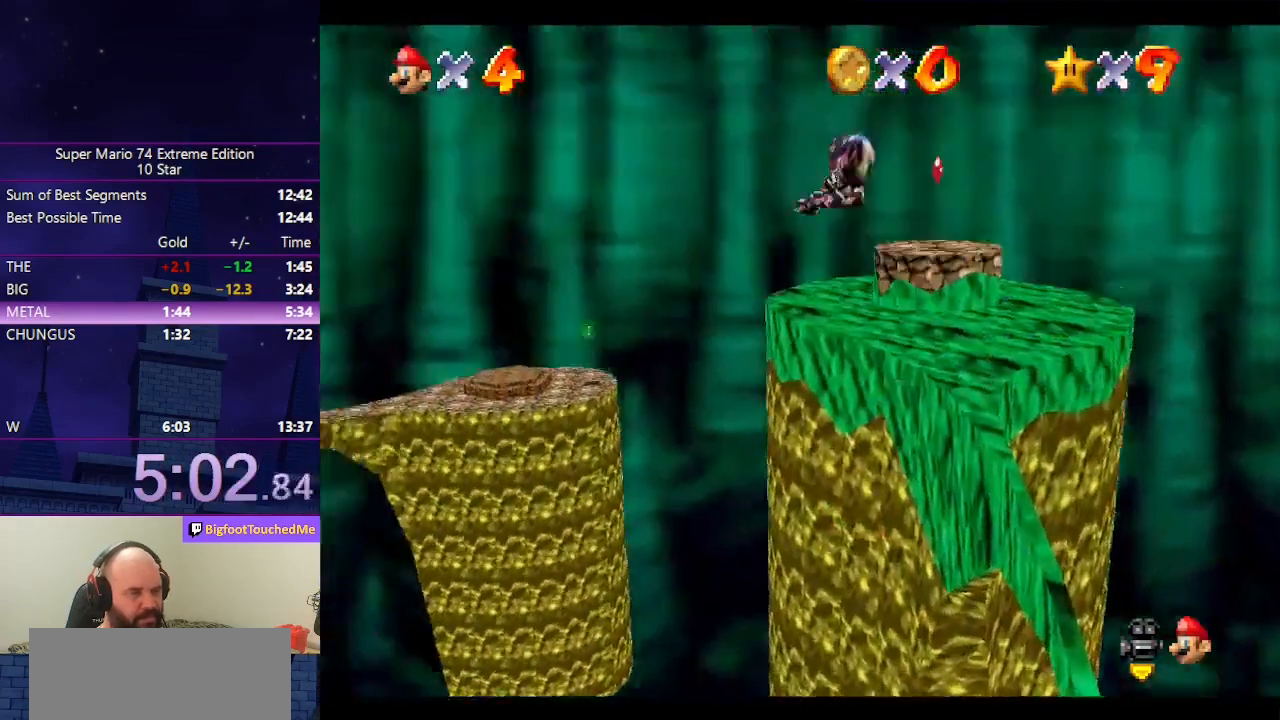
{"buttons": [], "left_stick": "up-right", "events": [[100, "left_stick", "up-right"]]}
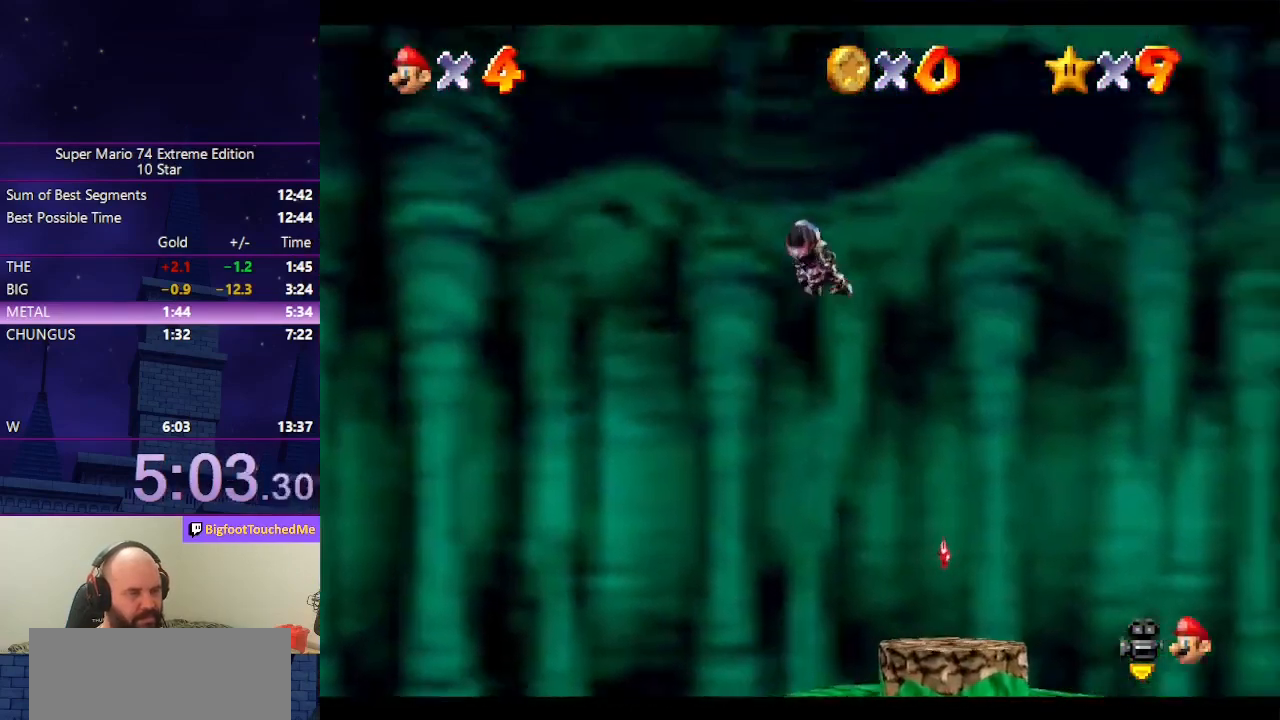
{"buttons": [], "left_stick": "up", "events": [[266, "left_stick", "up"]]}
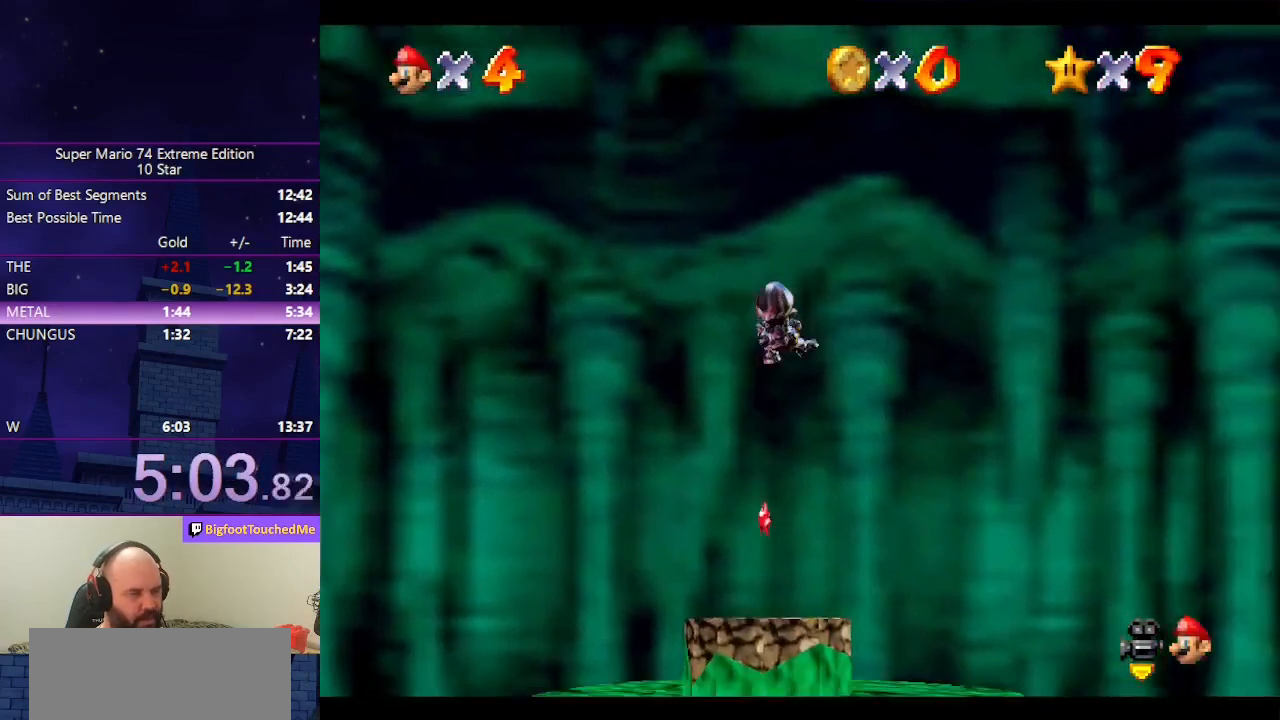
{"buttons": [], "left_stick": "up", "events": []}
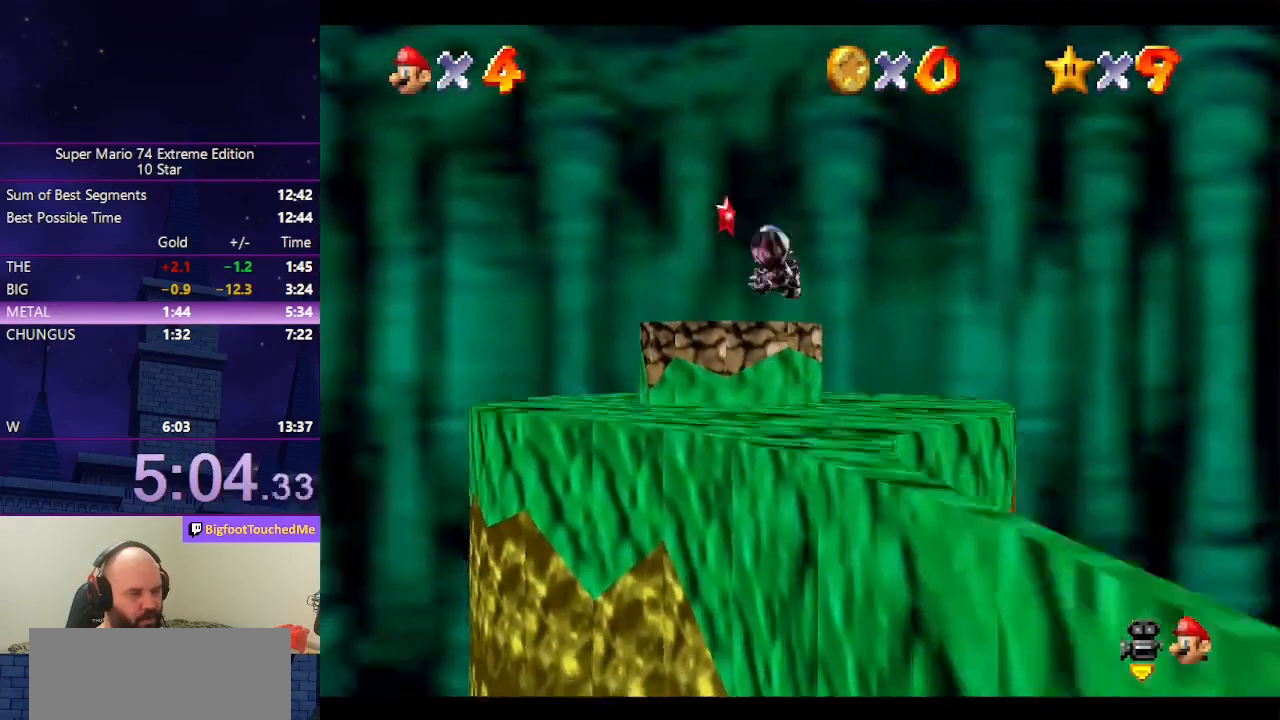
{"buttons": ["C_DOWN", "C_LEFT"], "left_stick": "left", "events": [[233, "C_LEFT", "down"], [300, "left_stick", "center"], [400, "C_LEFT", "up"], [466, "C_DOWN", "down"], [466, "C_LEFT", "down"], [500, "left_stick", "left"]]}
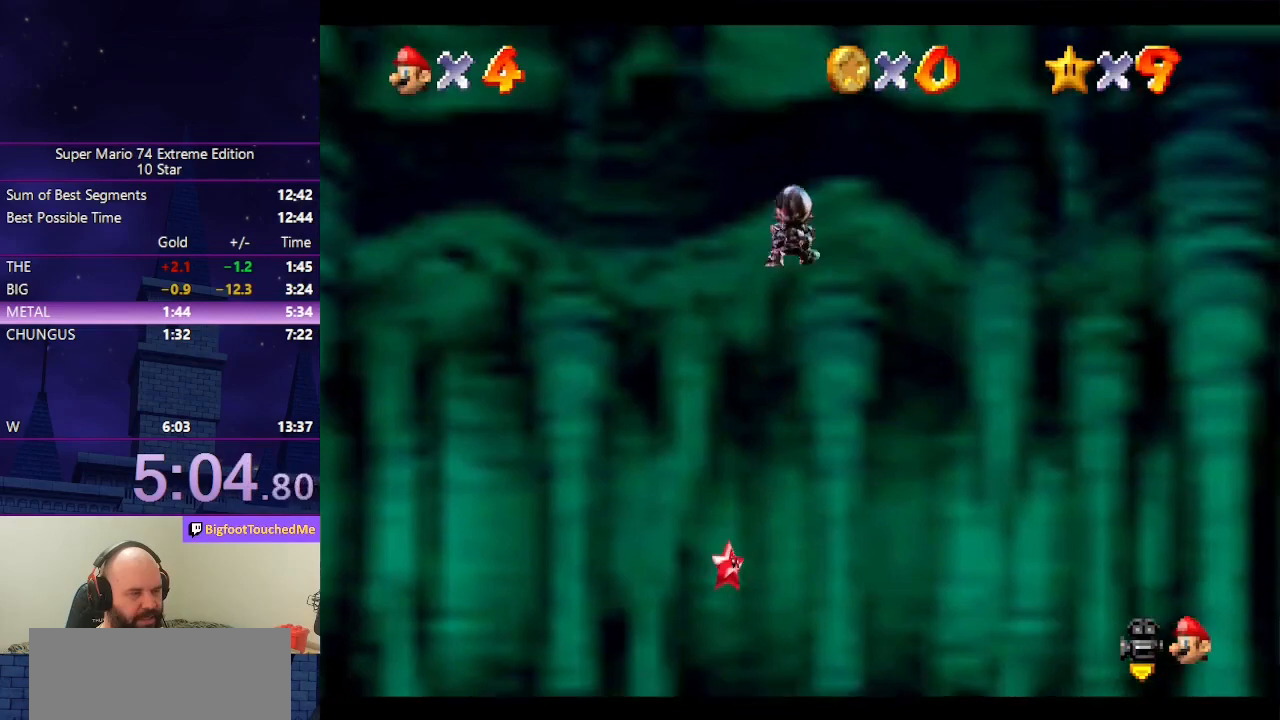
{"buttons": [], "left_stick": "down-right", "events": [[100, "C_DOWN", "up"], [100, "C_LEFT", "up"], [100, "left_stick", "center"], [166, "C_DOWN", "down"], [166, "C_LEFT", "down"], [233, "C_DOWN", "up"], [233, "C_LEFT", "up"], [300, "C_LEFT", "down"], [400, "C_LEFT", "up"], [433, "left_stick", "down-right"]]}
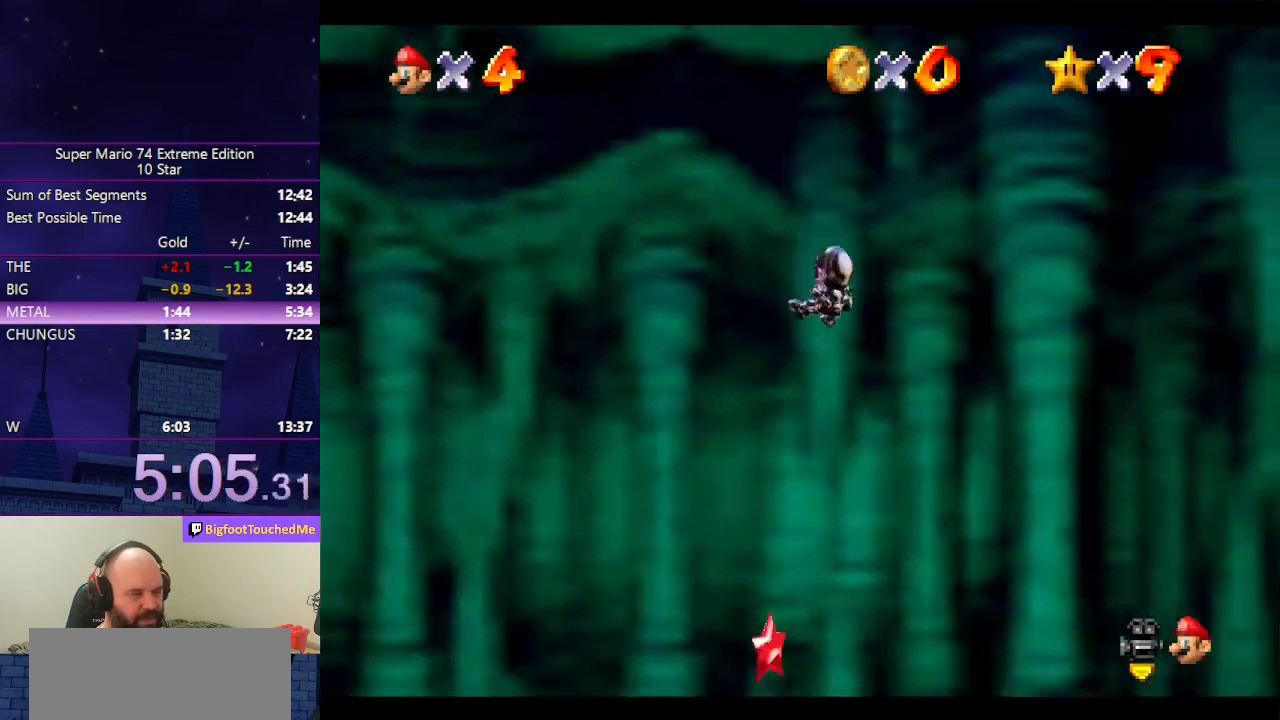
{"buttons": [], "left_stick": "down-right", "events": [[166, "left_stick", "center"], [233, "C_LEFT", "down"], [266, "C_DOWN", "down"], [266, "left_stick", "down-right"], [333, "C_DOWN", "up"], [333, "C_LEFT", "up"]]}
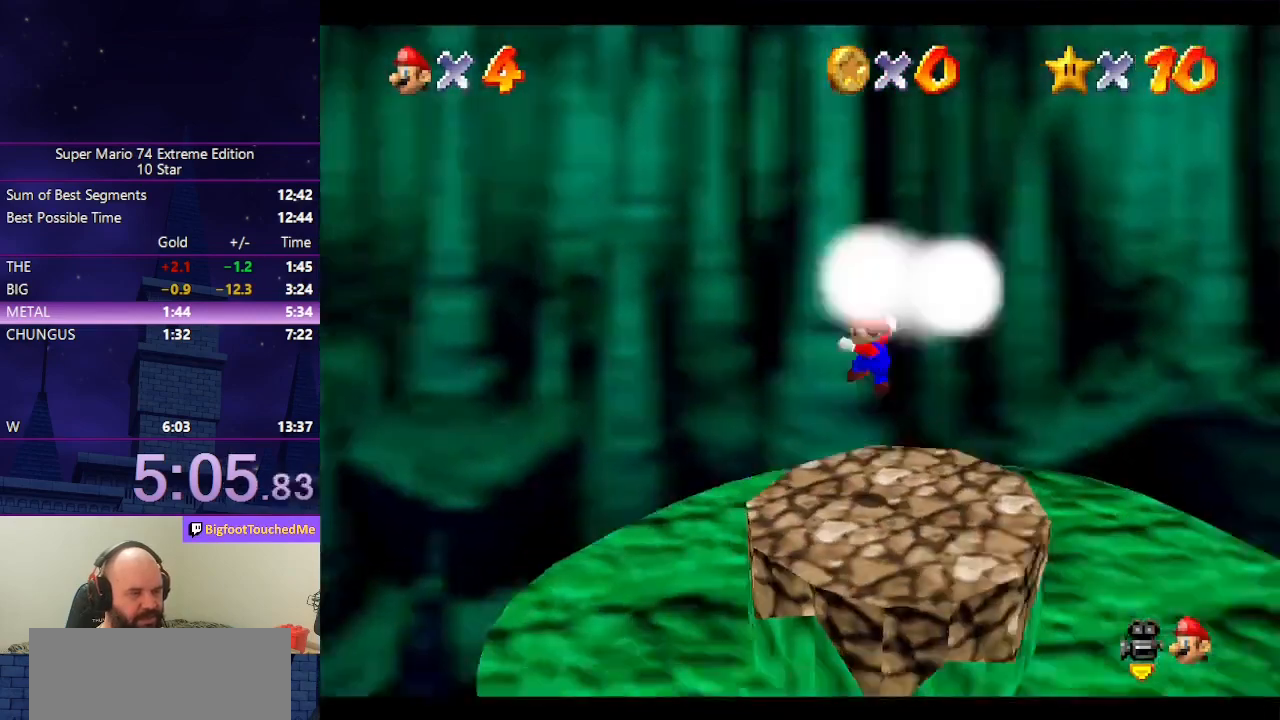
{"buttons": [], "left_stick": "center", "events": [[333, "left_stick", "center"]]}